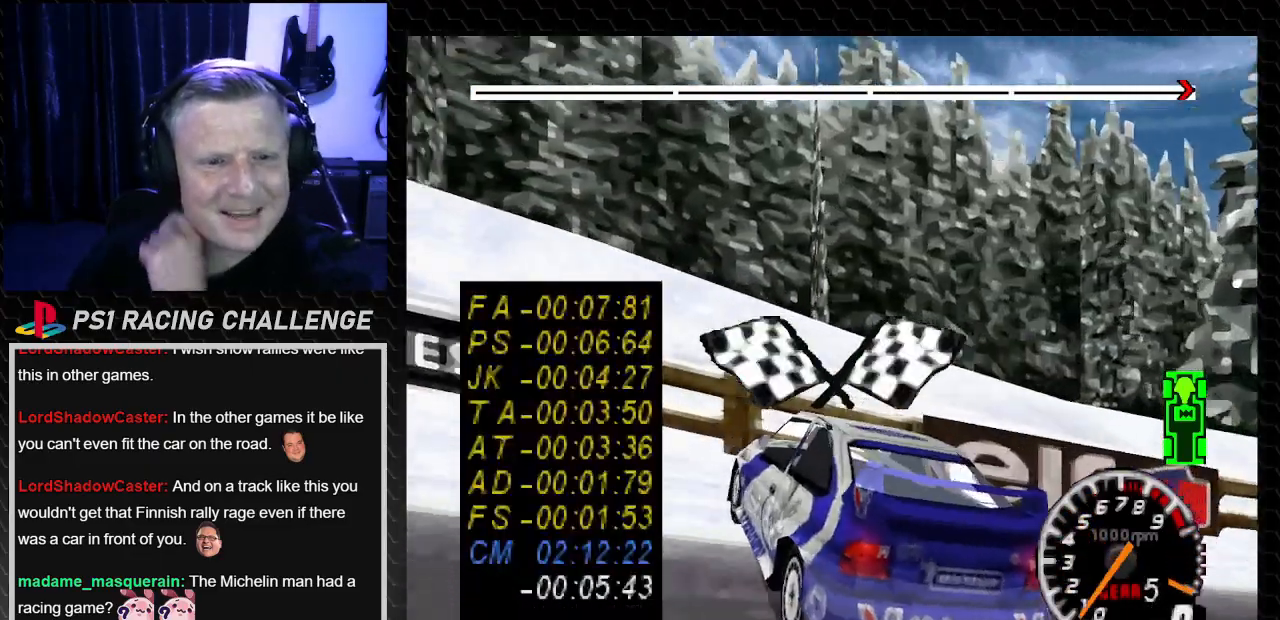
Gameplay with a controller (PlayStation layout); each line is a JSON object with the inputs held at the frame after it. "events" lists button and stick changes between this image and that frame as [ms after this image, input, new state], when the widget could be followed in between. Not read: L3 R3.
{"buttons": [], "left_stick": "center", "right_stick": "center", "events": []}
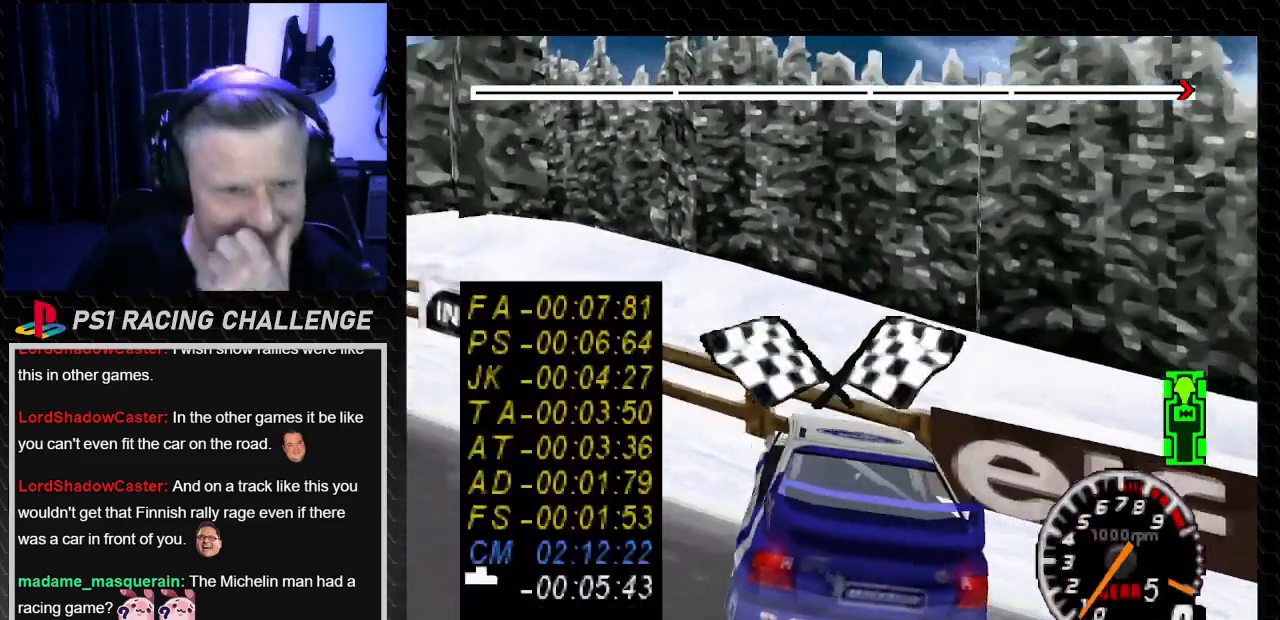
{"buttons": [], "left_stick": "center", "right_stick": "center", "events": []}
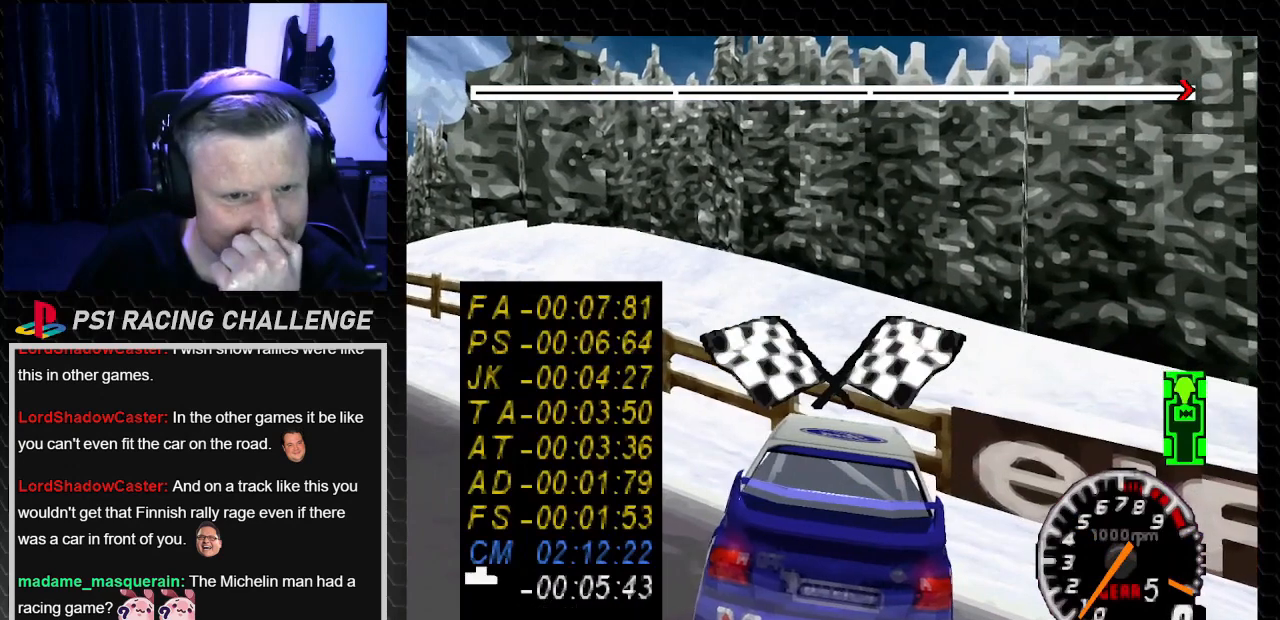
{"buttons": [], "left_stick": "center", "right_stick": "center", "events": []}
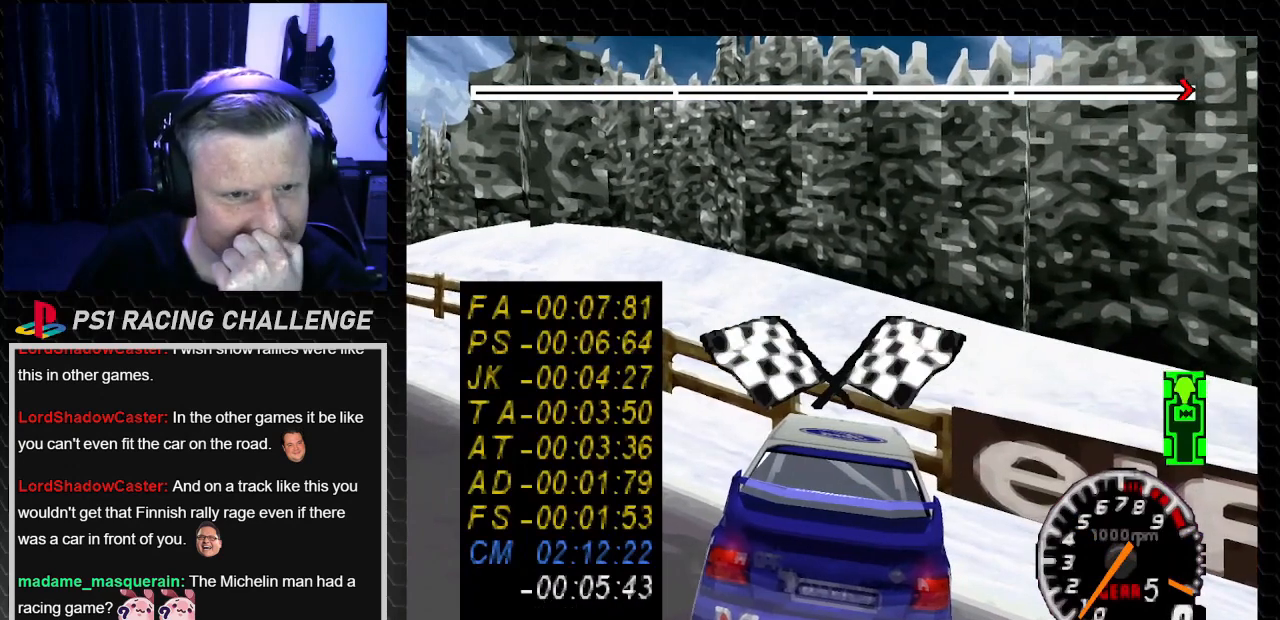
{"buttons": [], "left_stick": "center", "right_stick": "center", "events": []}
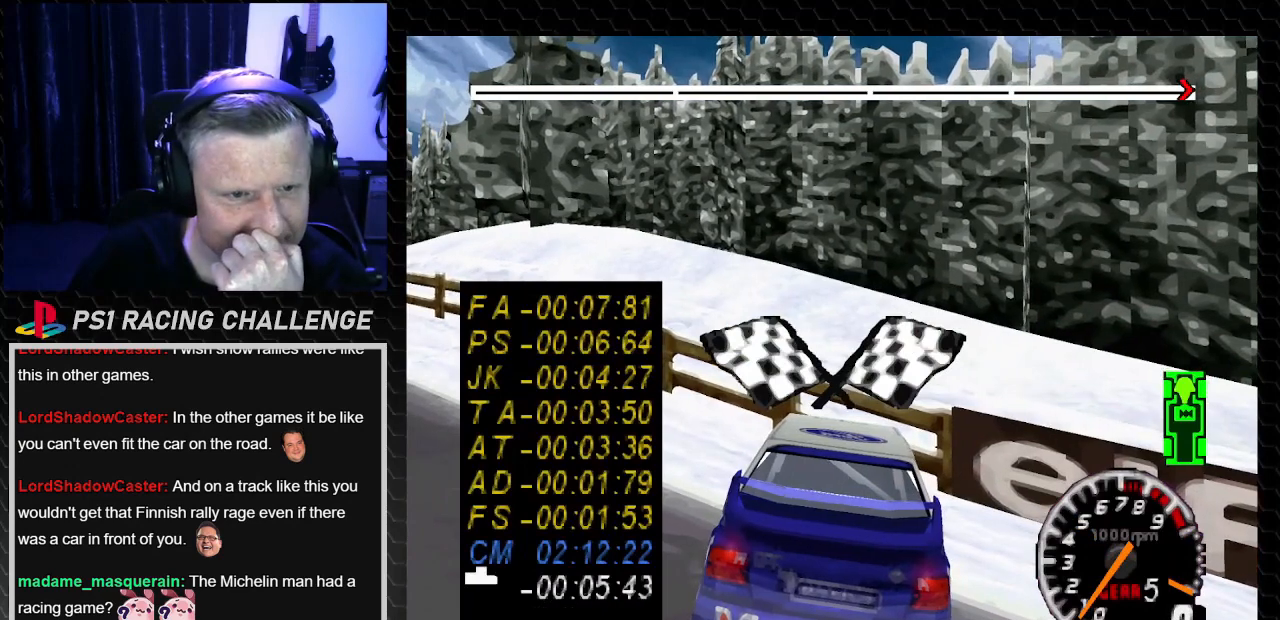
{"buttons": ["CROSS"], "left_stick": "center", "right_stick": "down", "events": [[434, "CROSS", "down"], [434, "right_stick", "down"]]}
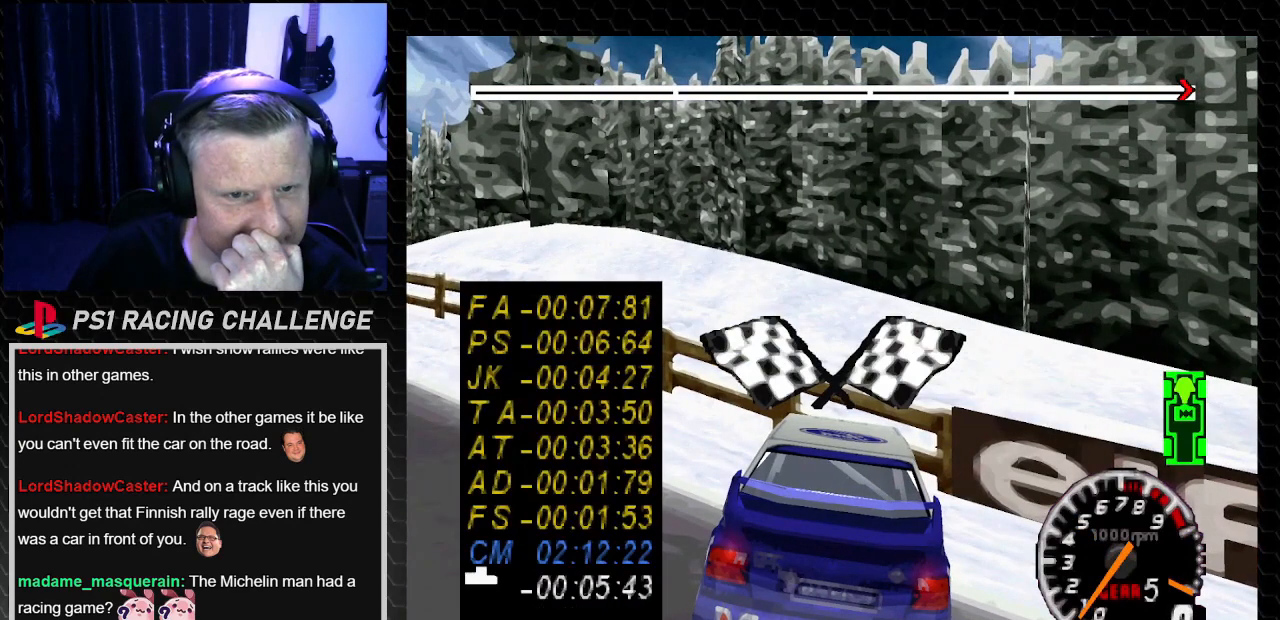
{"buttons": [], "left_stick": "center", "right_stick": "center", "events": [[100, "CROSS", "up"], [100, "right_stick", "center"]]}
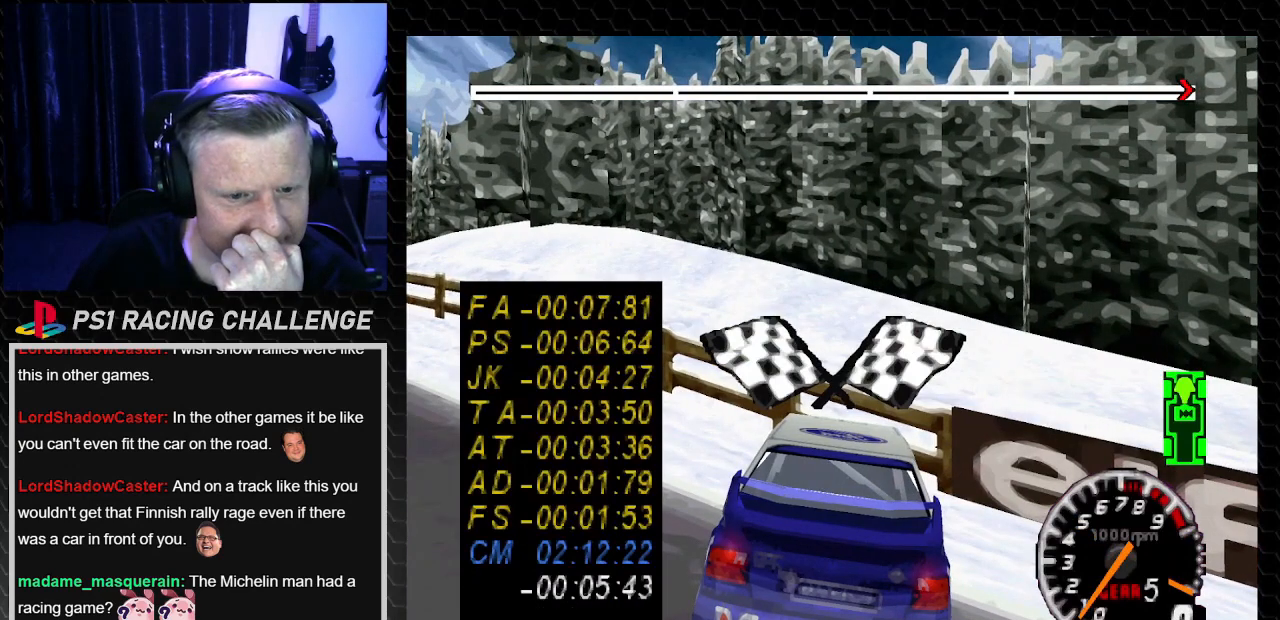
{"buttons": [], "left_stick": "center", "right_stick": "center", "events": []}
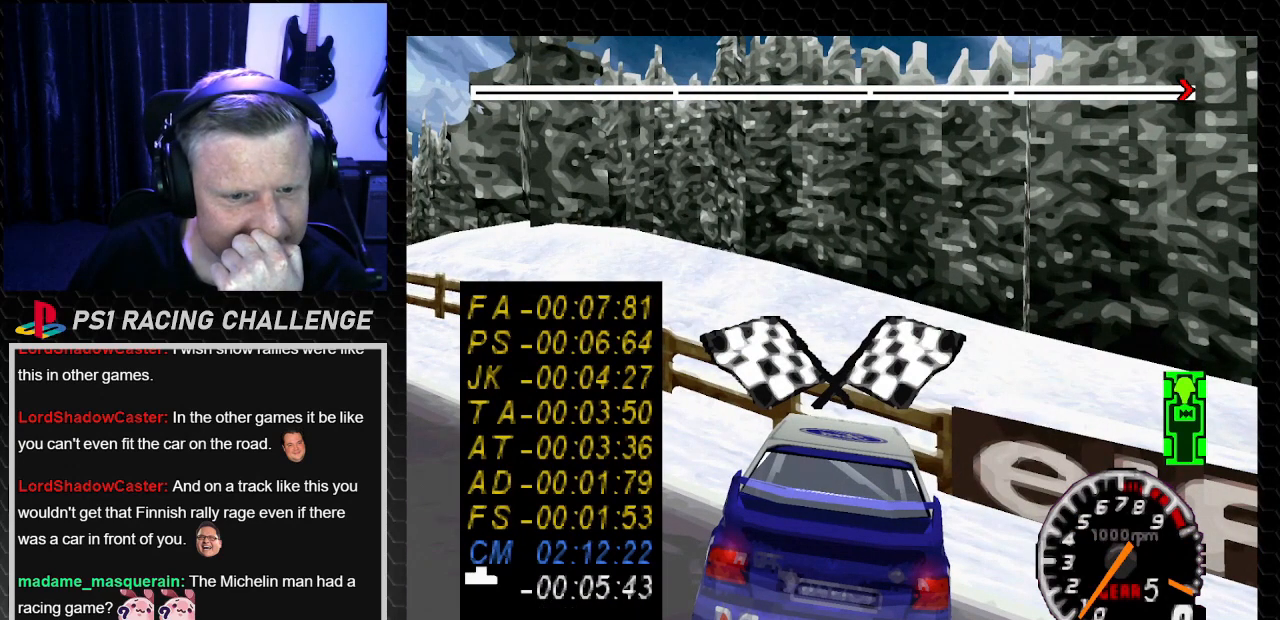
{"buttons": [], "left_stick": "center", "right_stick": "center", "events": [[167, "CROSS", "down"], [167, "right_stick", "down"], [367, "CROSS", "up"], [367, "right_stick", "center"]]}
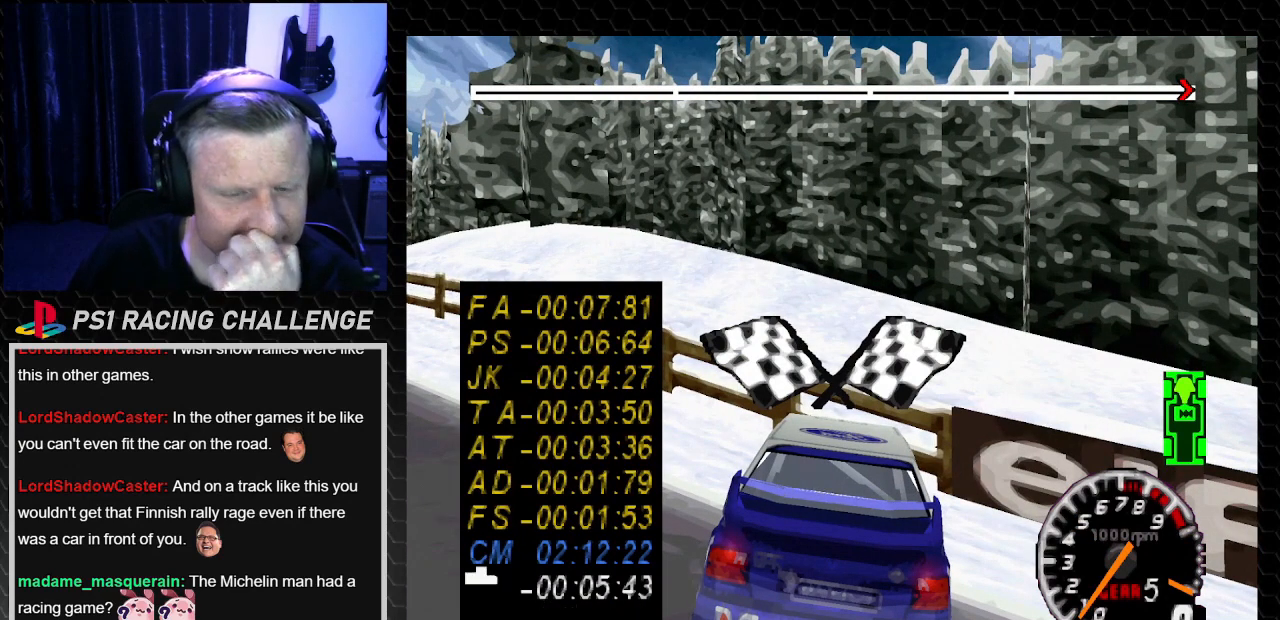
{"buttons": [], "left_stick": "center", "right_stick": "center", "events": []}
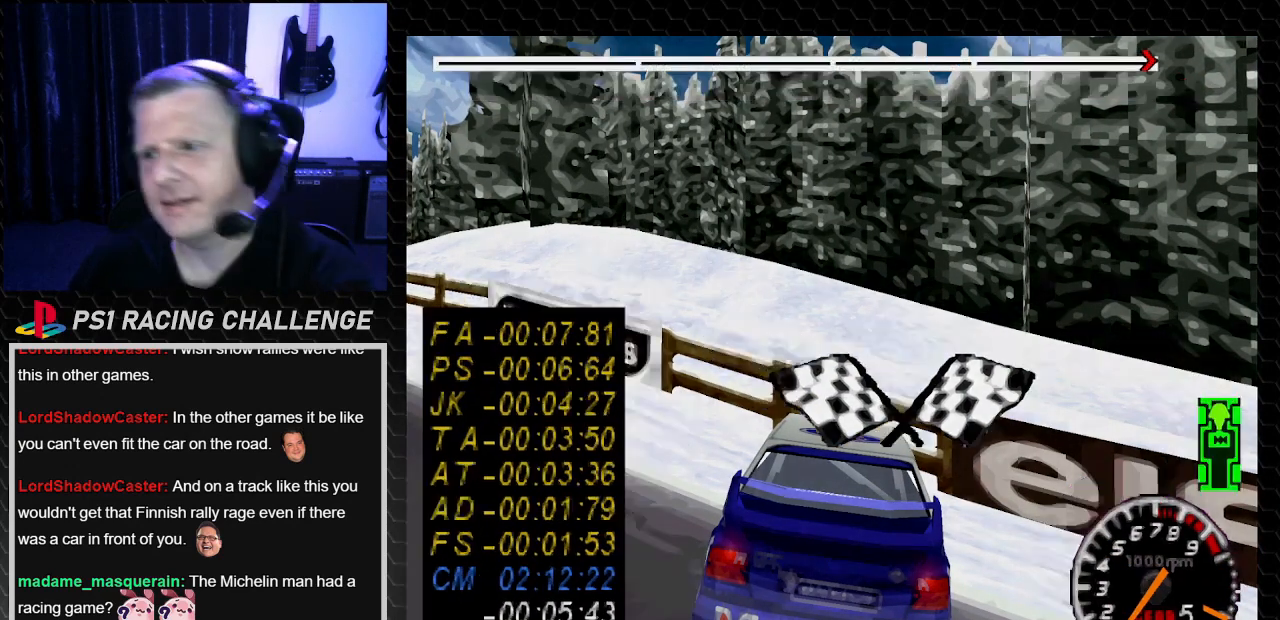
{"buttons": [], "left_stick": "center", "right_stick": "center", "events": []}
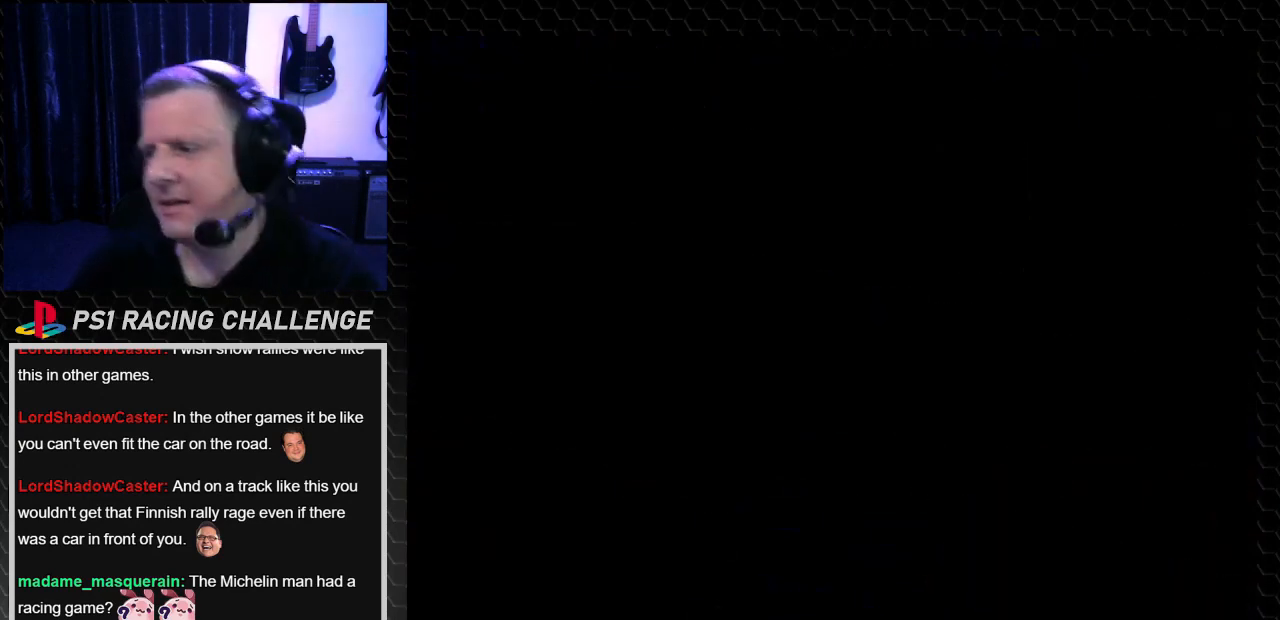
{"buttons": [], "left_stick": "center", "right_stick": "center", "events": []}
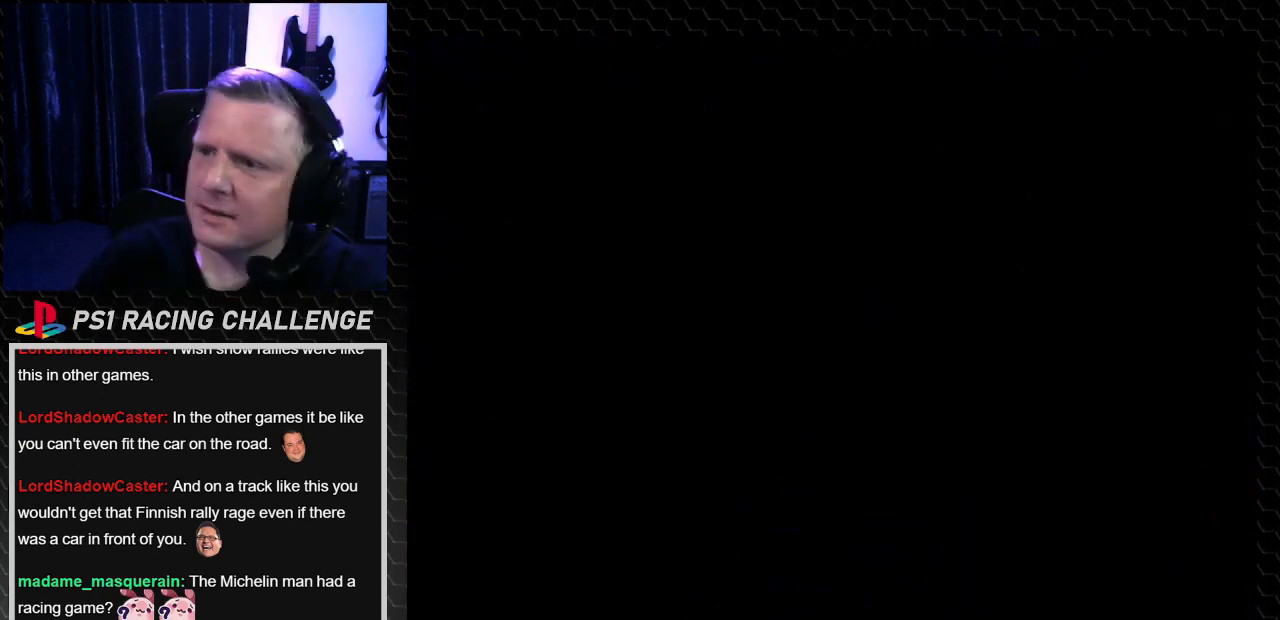
{"buttons": [], "left_stick": "center", "right_stick": "center", "events": []}
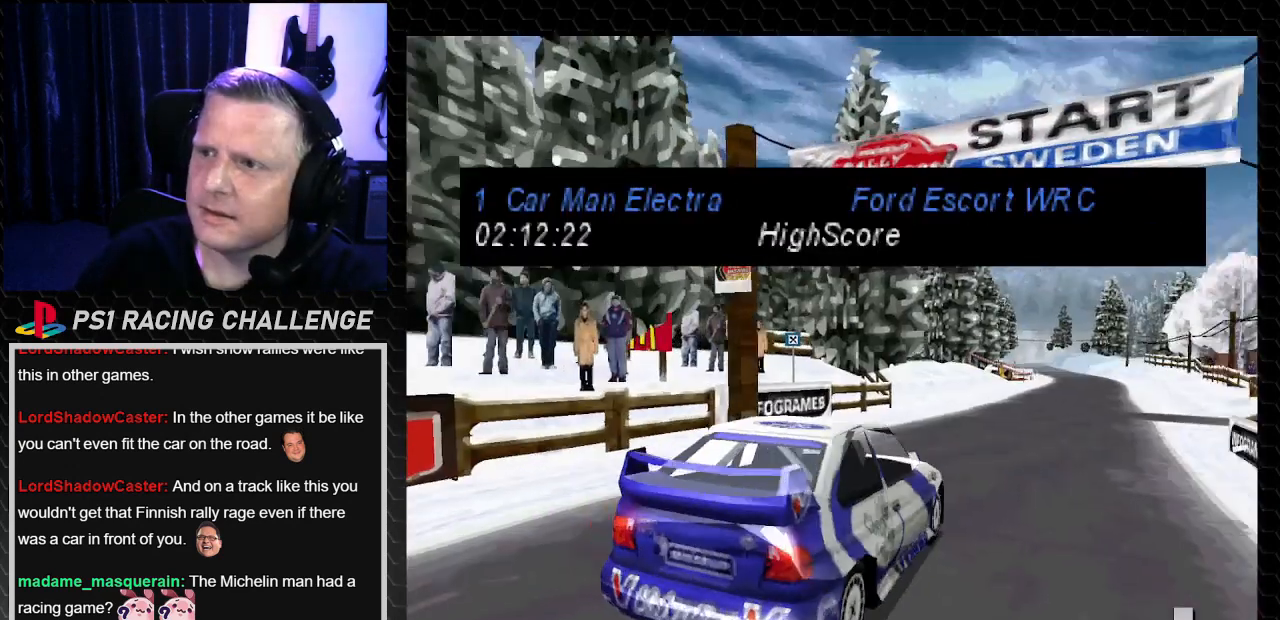
{"buttons": [], "left_stick": "center", "right_stick": "center", "events": []}
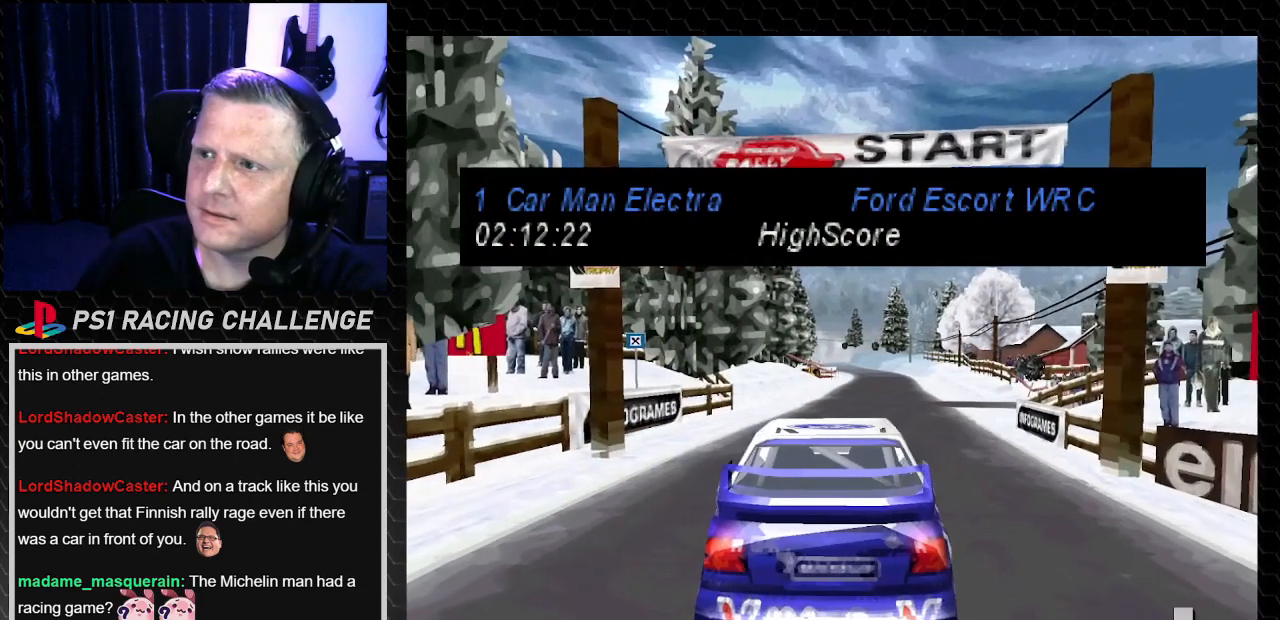
{"buttons": [], "left_stick": "center", "right_stick": "center", "events": []}
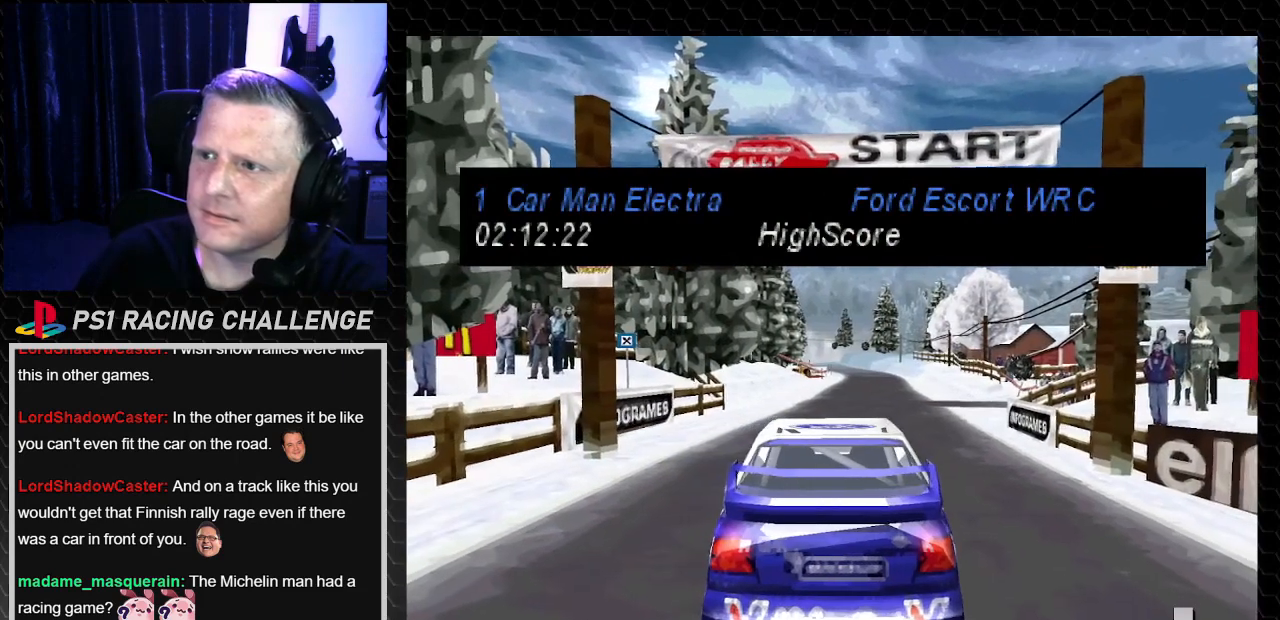
{"buttons": [], "left_stick": "center", "right_stick": "center", "events": []}
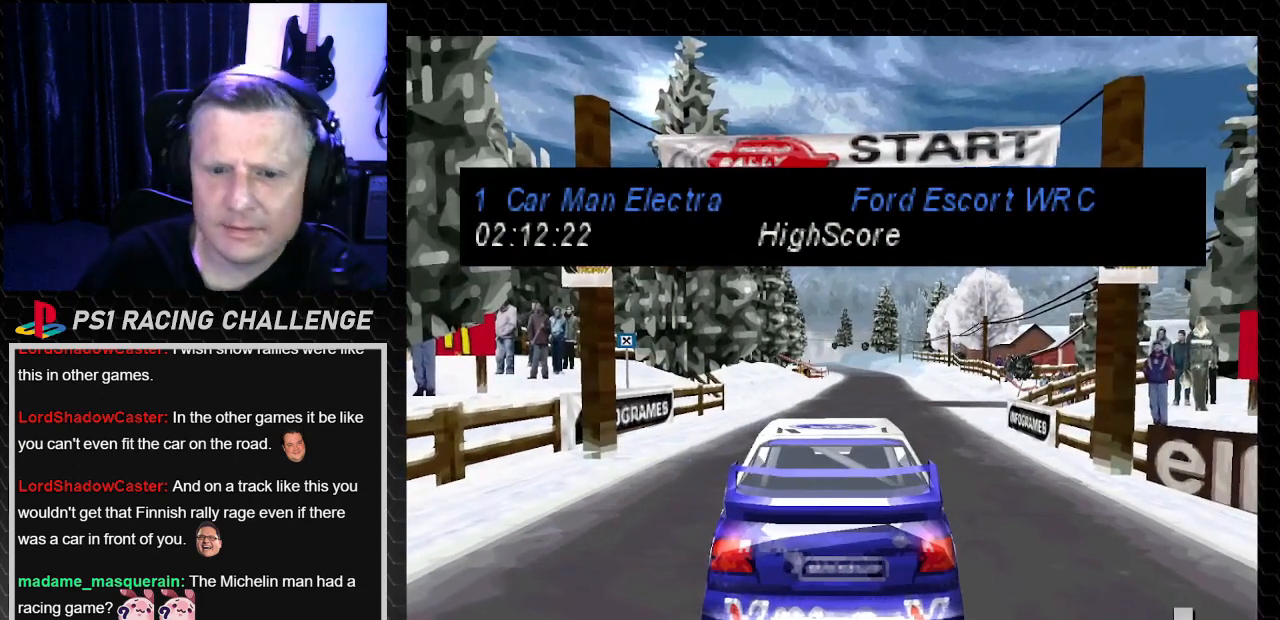
{"buttons": [], "left_stick": "center", "right_stick": "center", "events": [[367, "START", "down"], [500, "START", "up"]]}
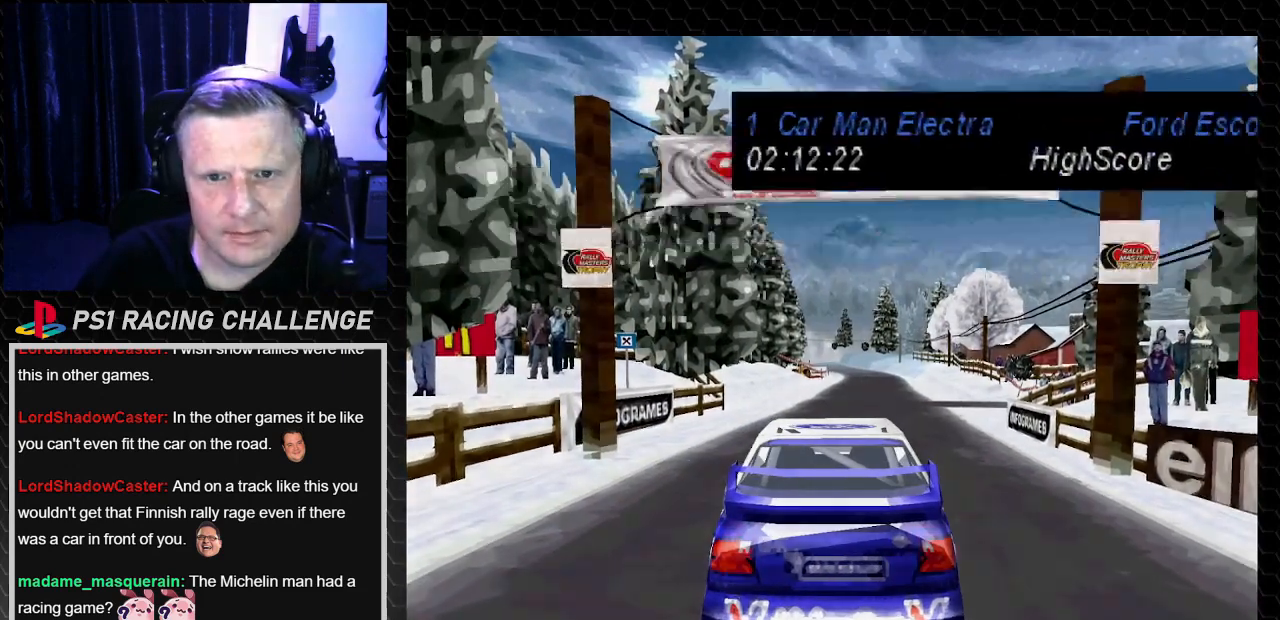
{"buttons": [], "left_stick": "center", "right_stick": "center", "events": []}
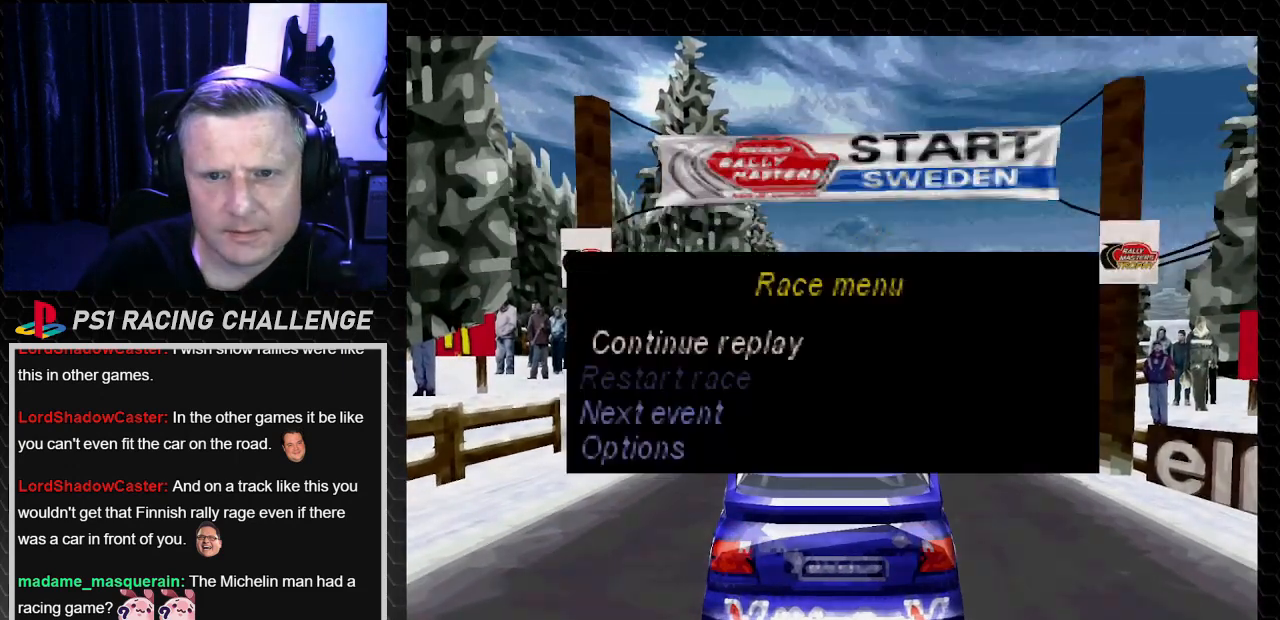
{"buttons": [], "left_stick": "center", "right_stick": "center", "events": []}
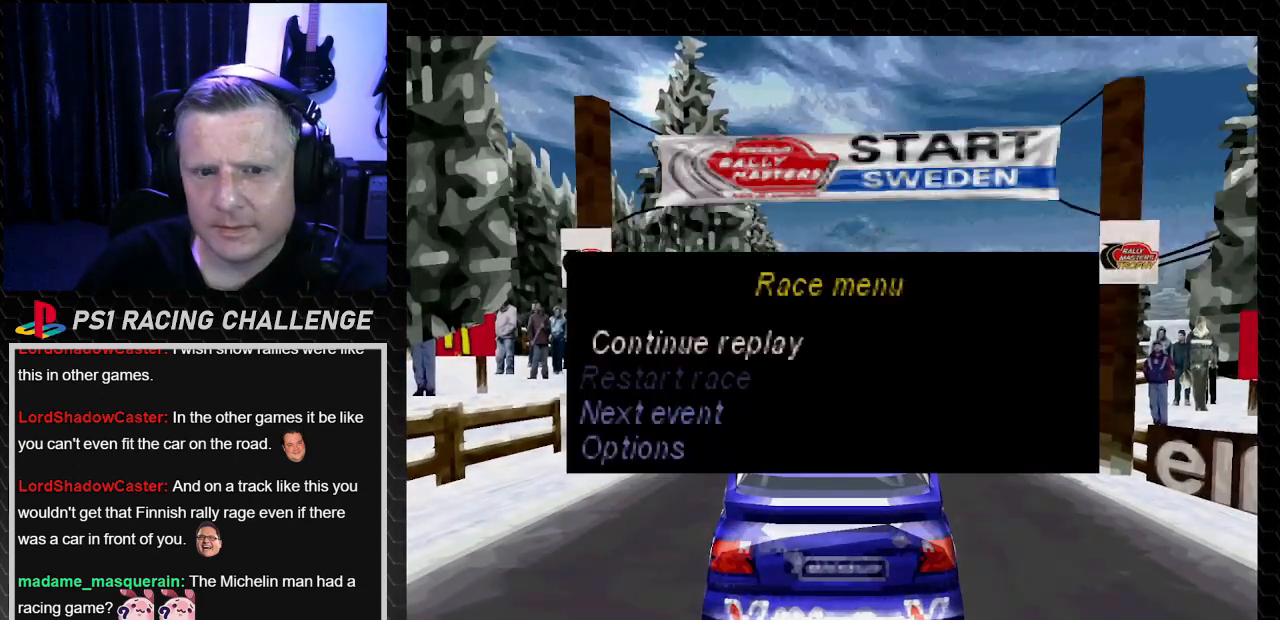
{"buttons": ["CROSS"], "left_stick": "center", "right_stick": "down", "events": [[167, "DPAD_DOWN", "down"], [267, "DPAD_DOWN", "up"], [434, "CROSS", "down"], [434, "right_stick", "down"]]}
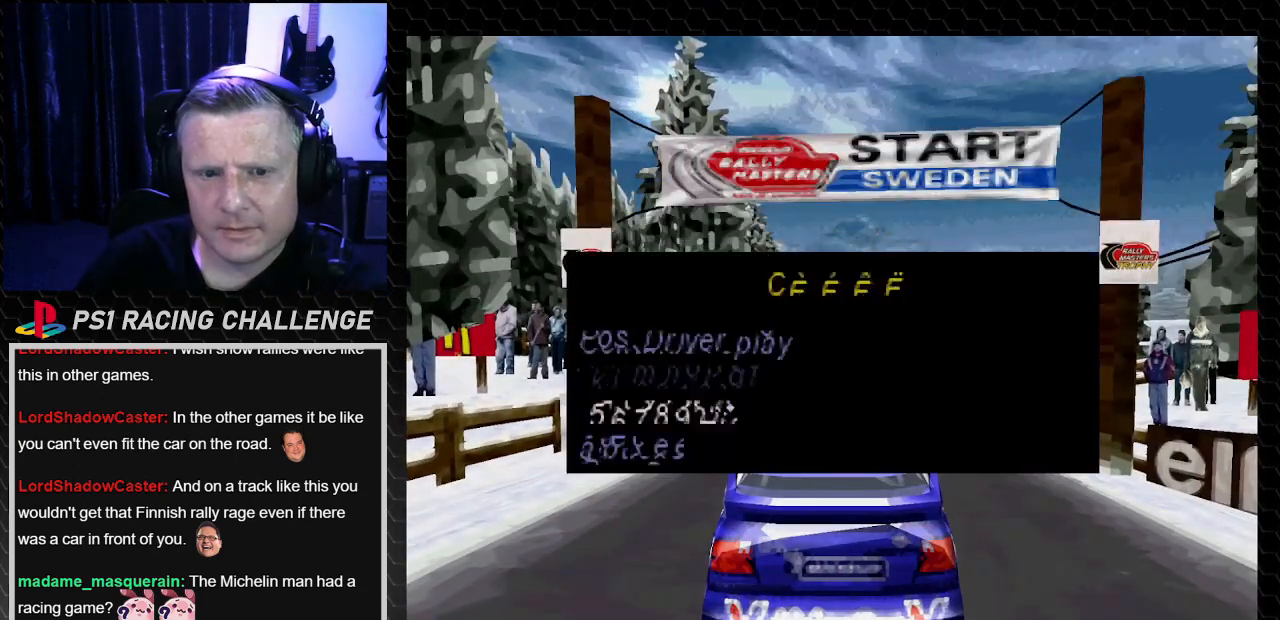
{"buttons": [], "left_stick": "center", "right_stick": "center", "events": [[100, "CROSS", "up"], [100, "right_stick", "center"]]}
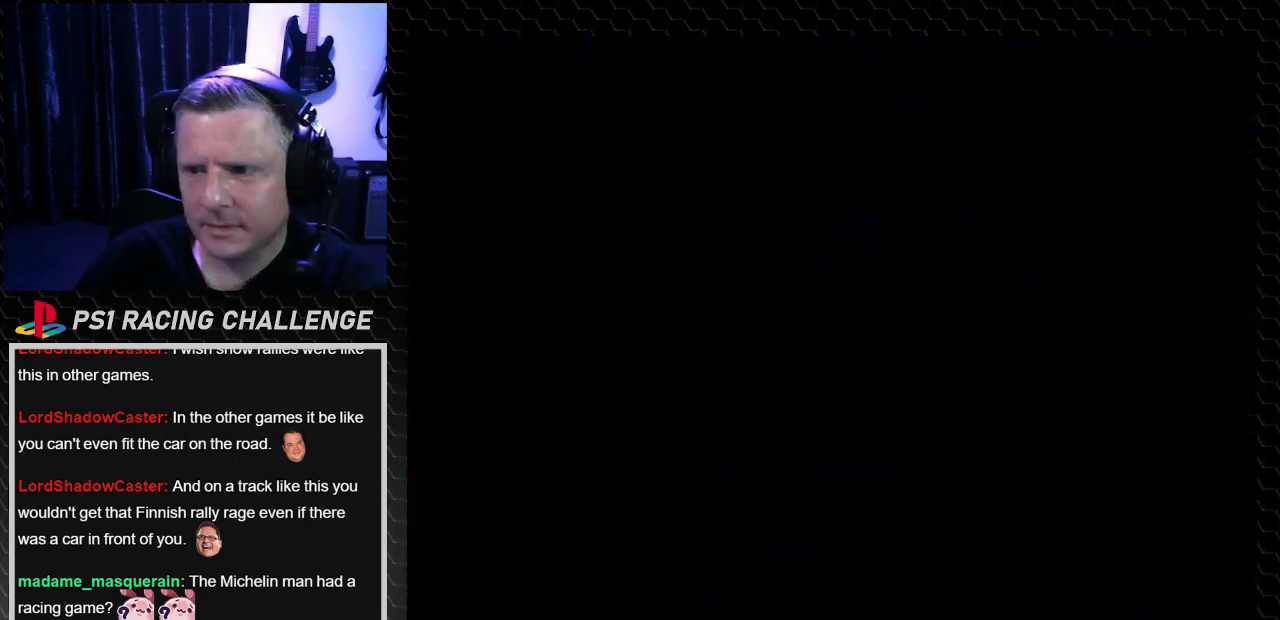
{"buttons": [], "left_stick": "center", "right_stick": "center", "events": []}
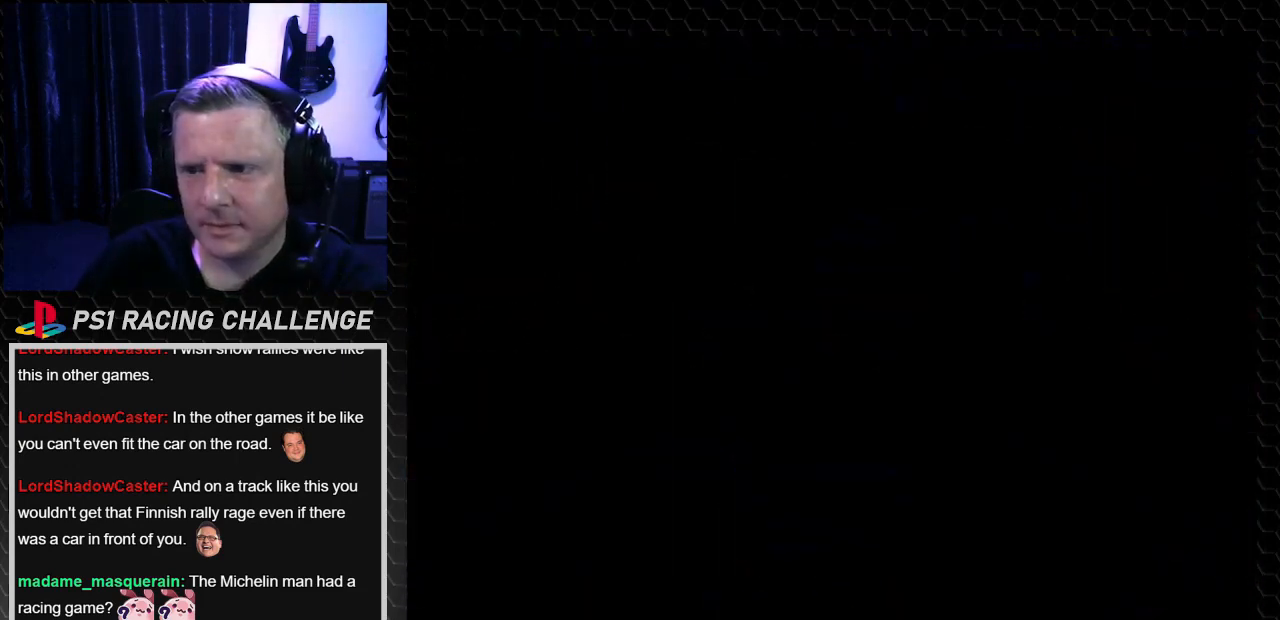
{"buttons": [], "left_stick": "center", "right_stick": "center", "events": []}
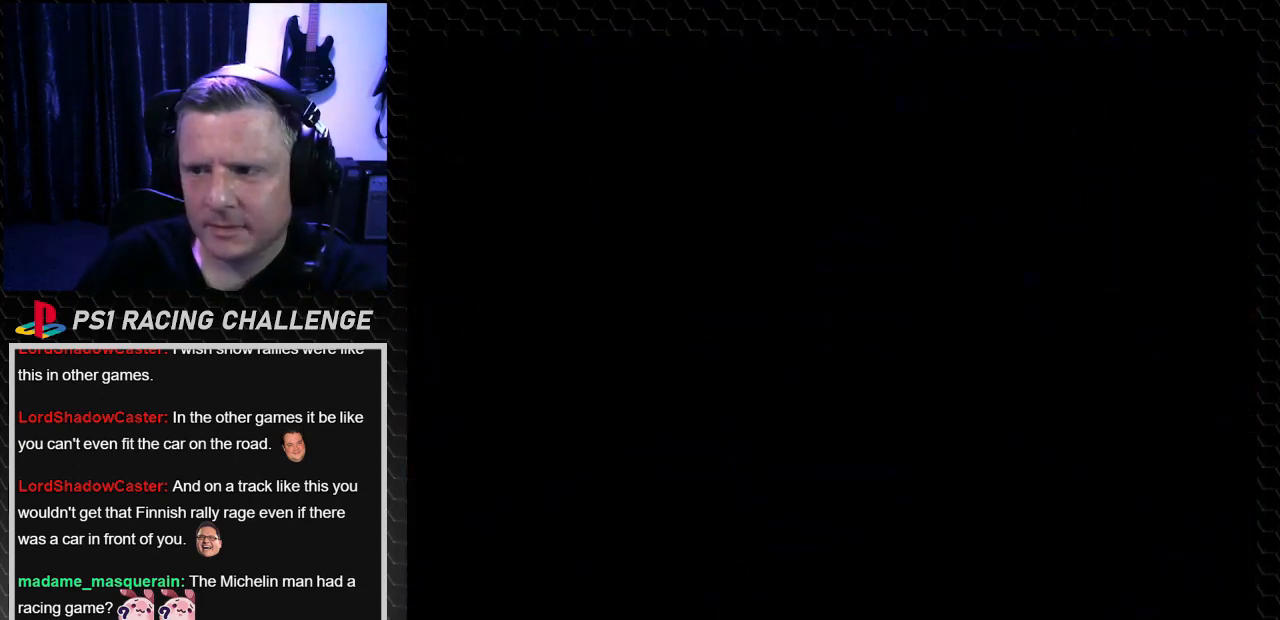
{"buttons": [], "left_stick": "center", "right_stick": "center", "events": []}
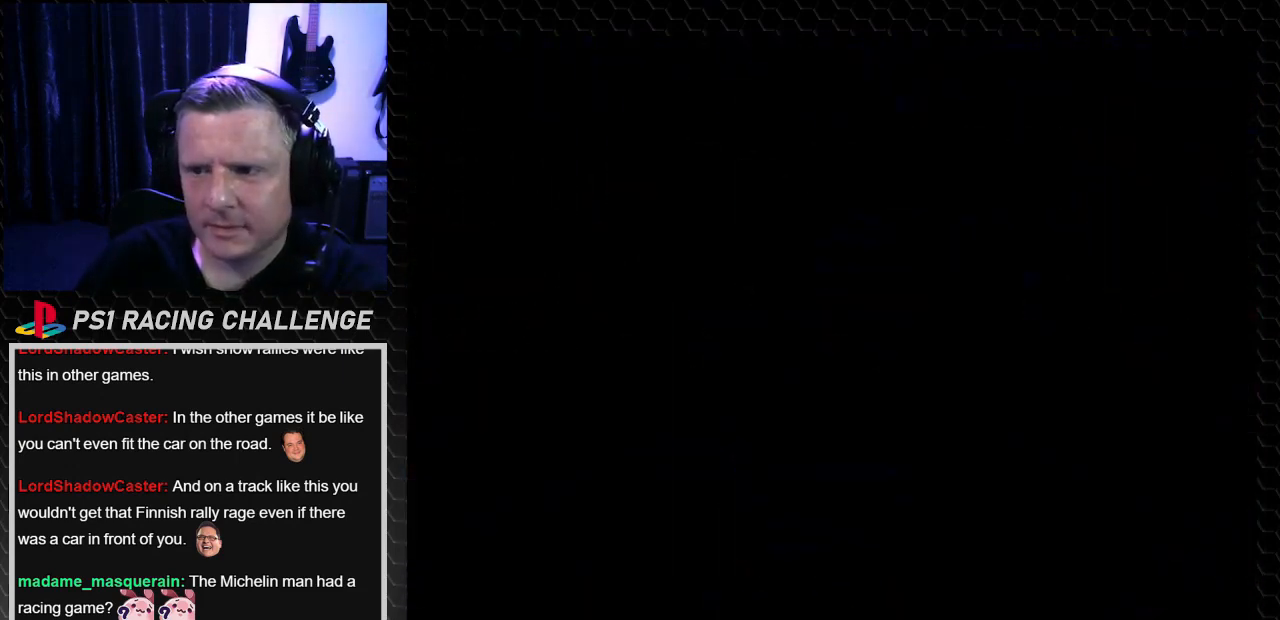
{"buttons": [], "left_stick": "center", "right_stick": "center", "events": []}
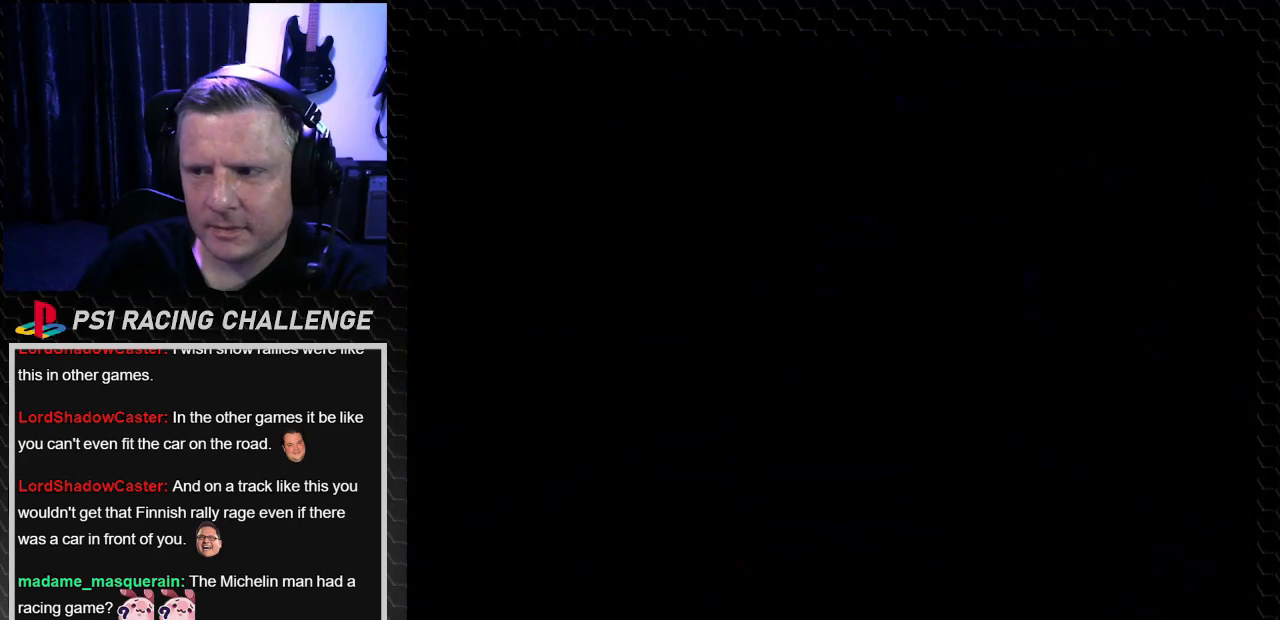
{"buttons": [], "left_stick": "center", "right_stick": "center", "events": []}
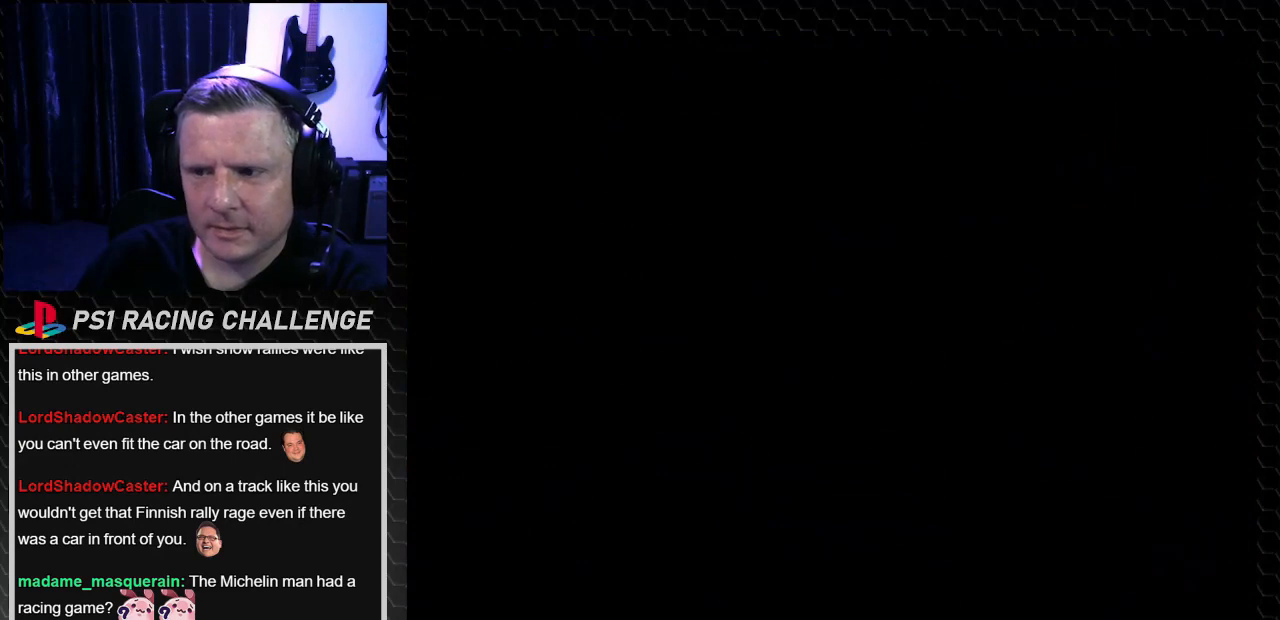
{"buttons": [], "left_stick": "center", "right_stick": "center", "events": []}
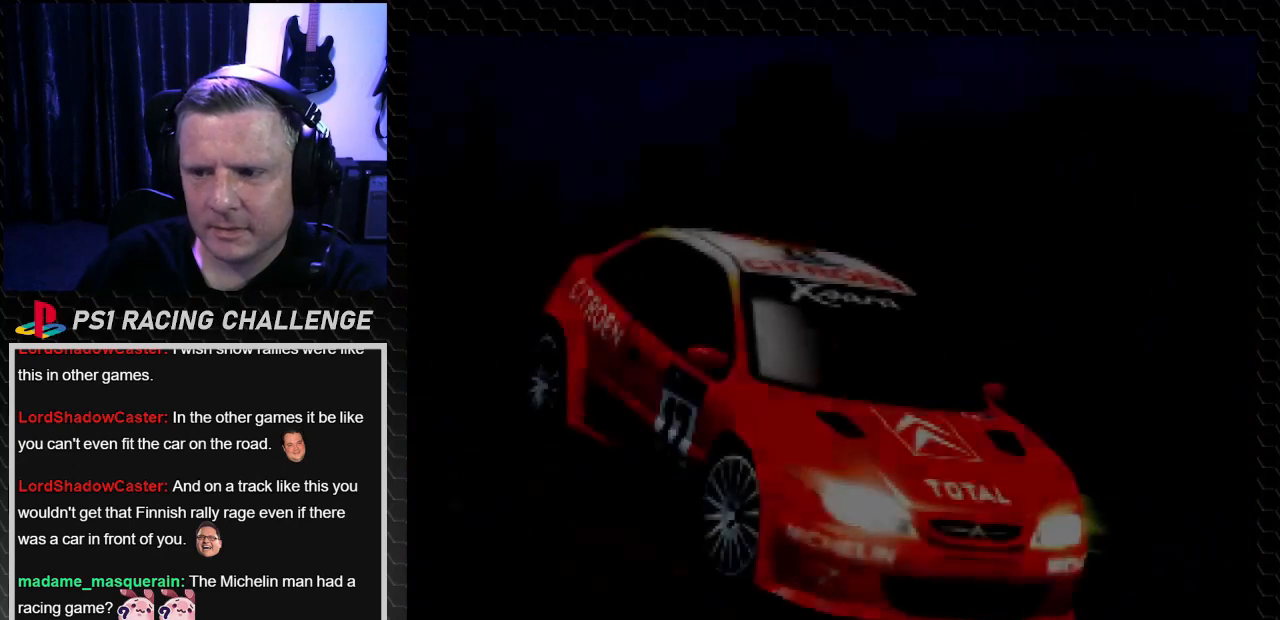
{"buttons": [], "left_stick": "center", "right_stick": "center", "events": []}
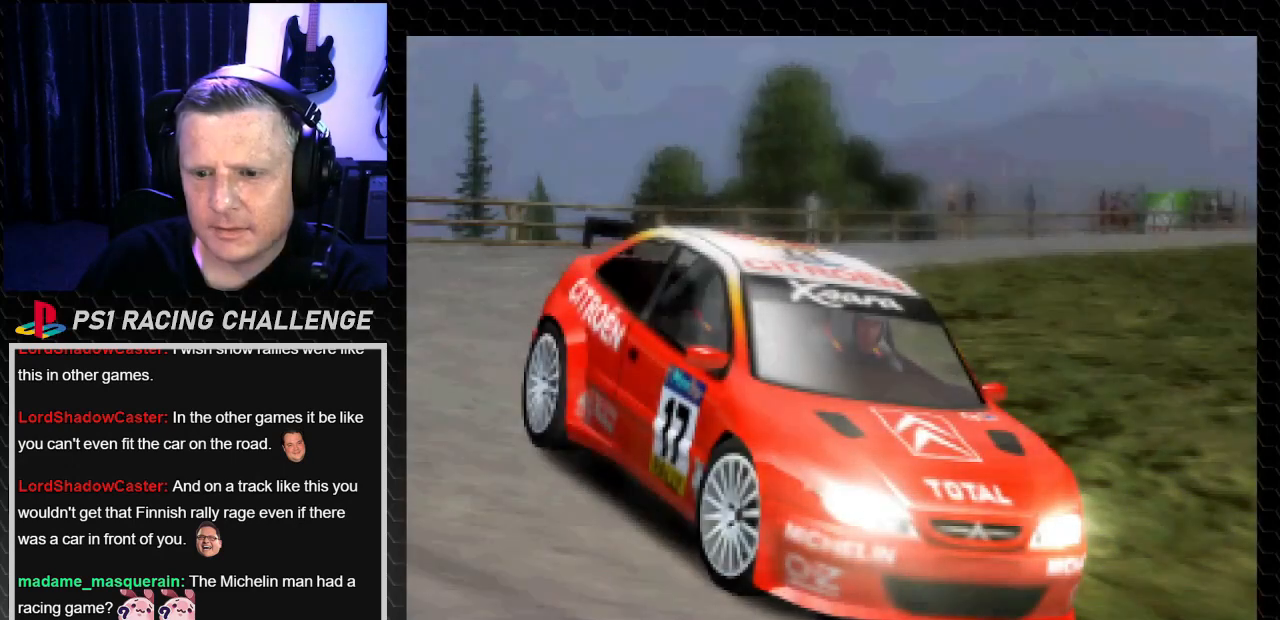
{"buttons": [], "left_stick": "center", "right_stick": "center", "events": [[234, "SQUARE", "down"], [334, "SQUARE", "up"]]}